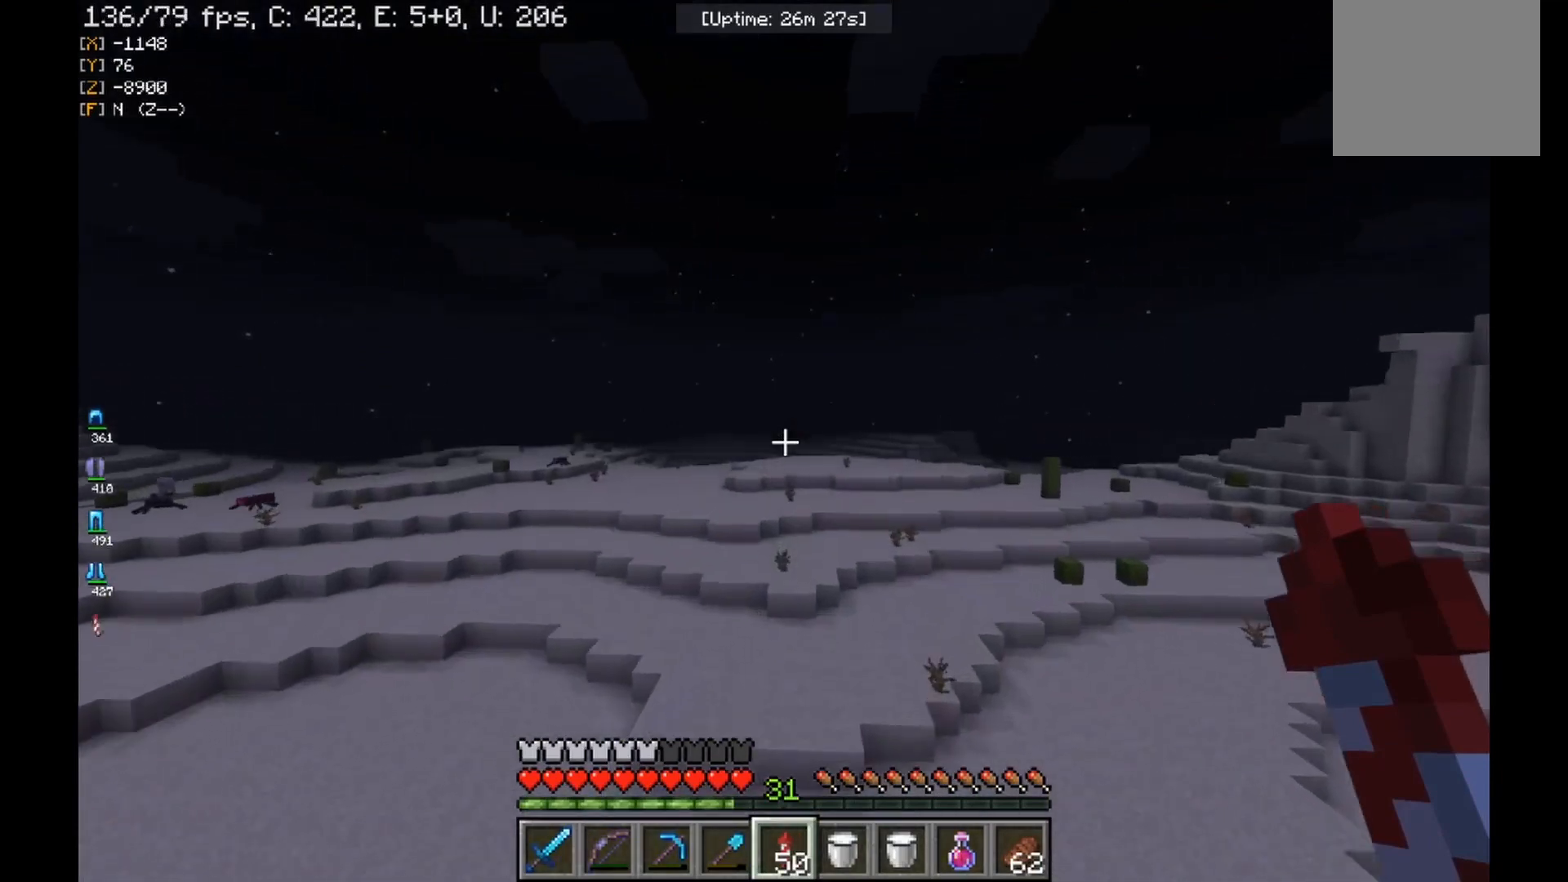
Gameplay with keyboard and mouse; each line is a JSON object with the keys and mouse buttons held at the frame after it. "events" lists presses ("down") and releases ("up") of "a", "d", "s", "w", "mouse_left" and "mouse_right" between this image and that frame as [ms after this image, input, new state], when the widget could be followed in between. "mouse_left", "mouse_right" = the "left", "right" buttons of the "mouse" list. No other keys are recorded. Fast repeated clicks can show as one long hold. Mouse movement is not recorded.
{"keys": [], "mouse": ["right"], "events": [[467, "mouse_right", "down"]]}
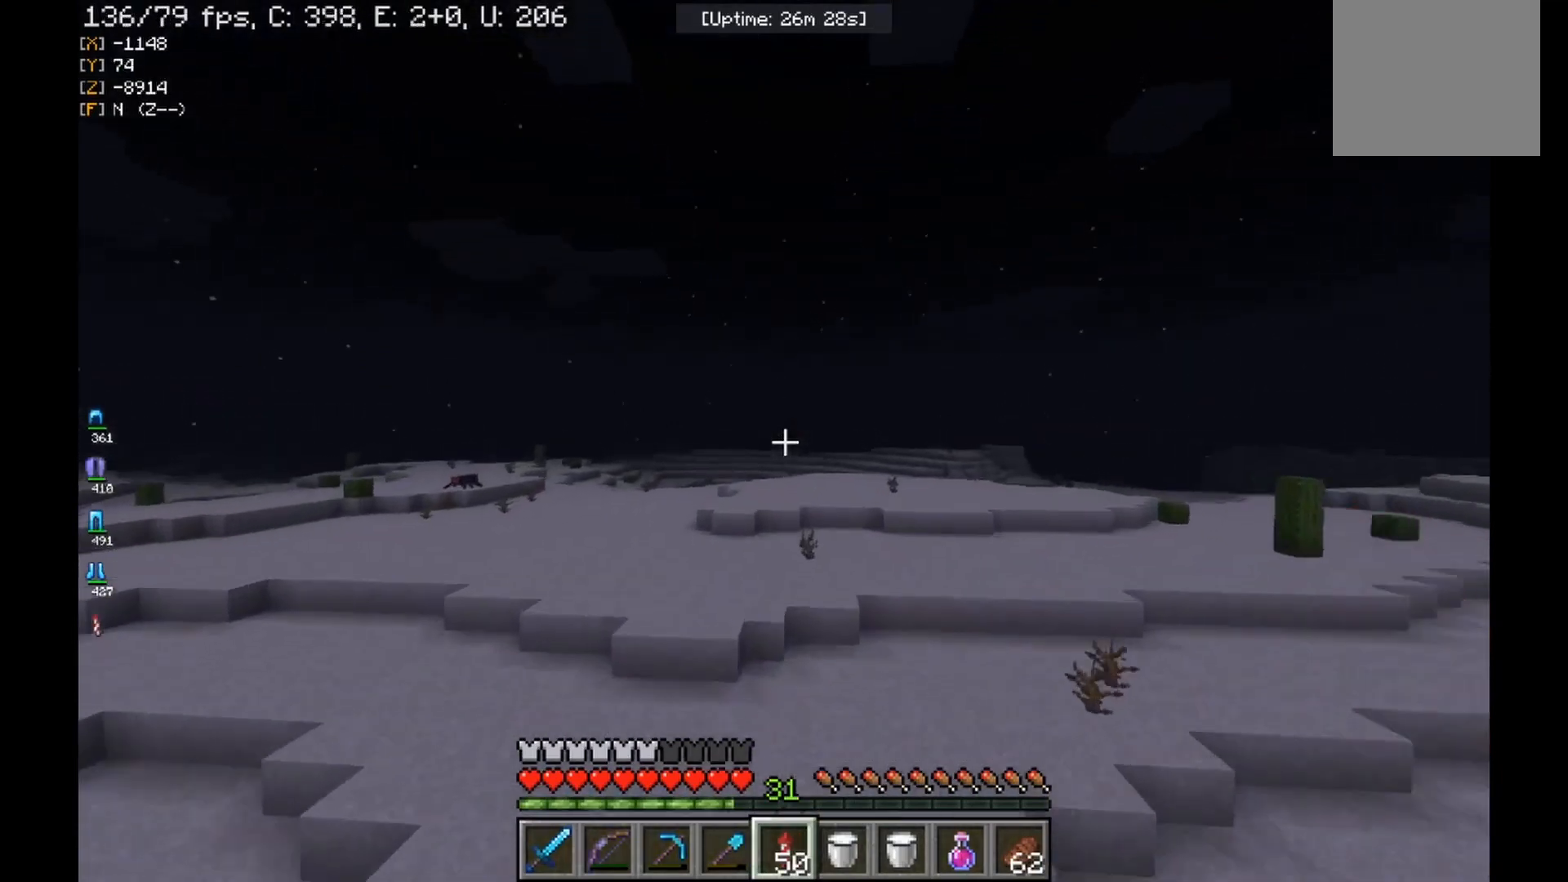
{"keys": [], "mouse": [], "events": [[100, "mouse_right", "up"]]}
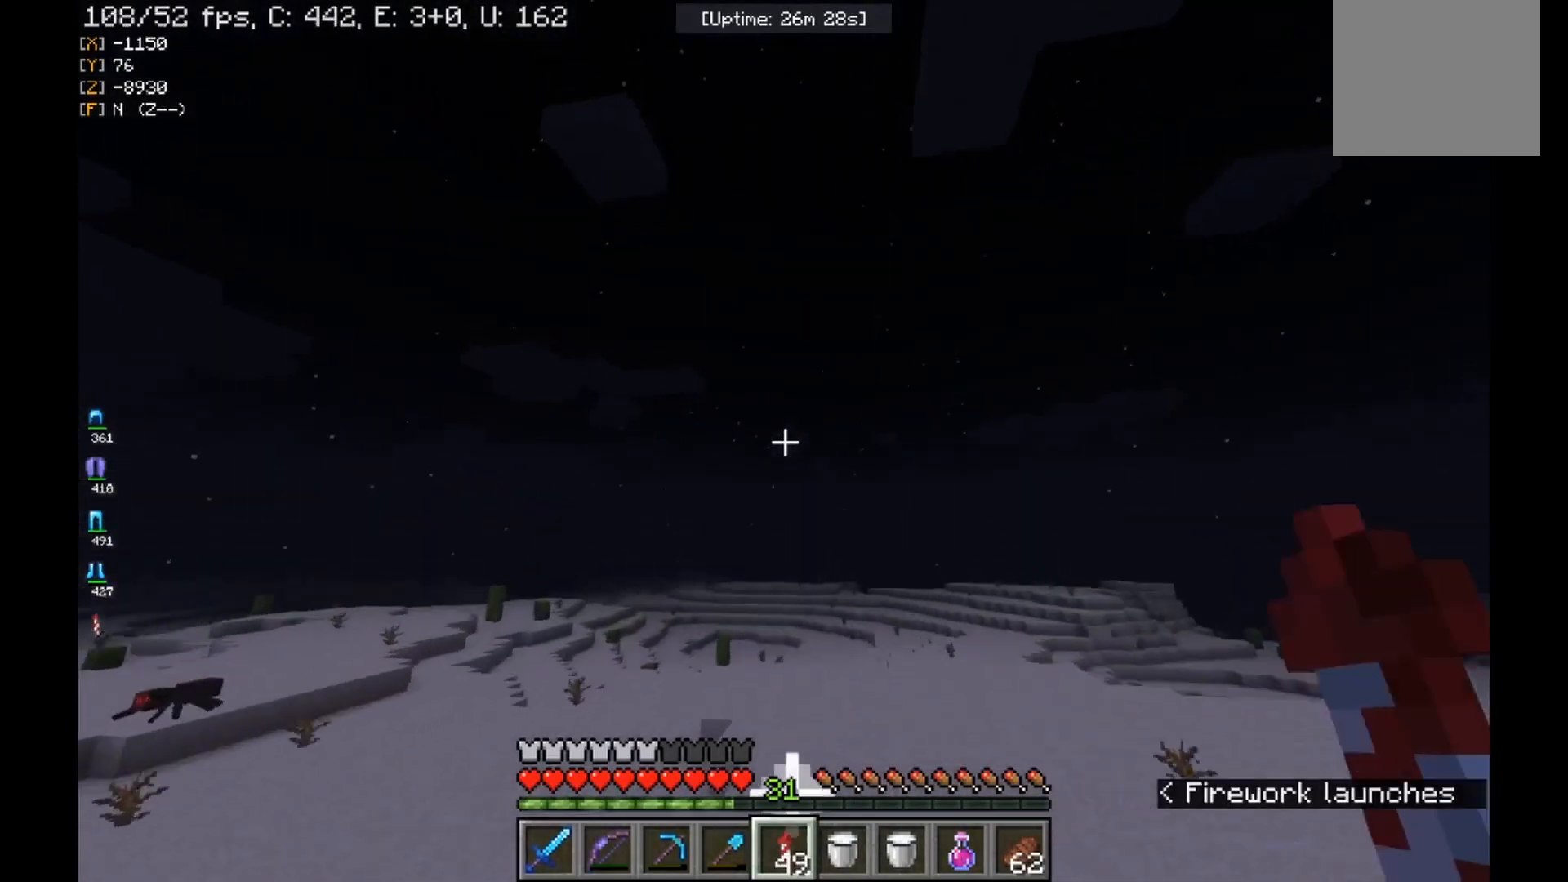
{"keys": [], "mouse": [], "events": []}
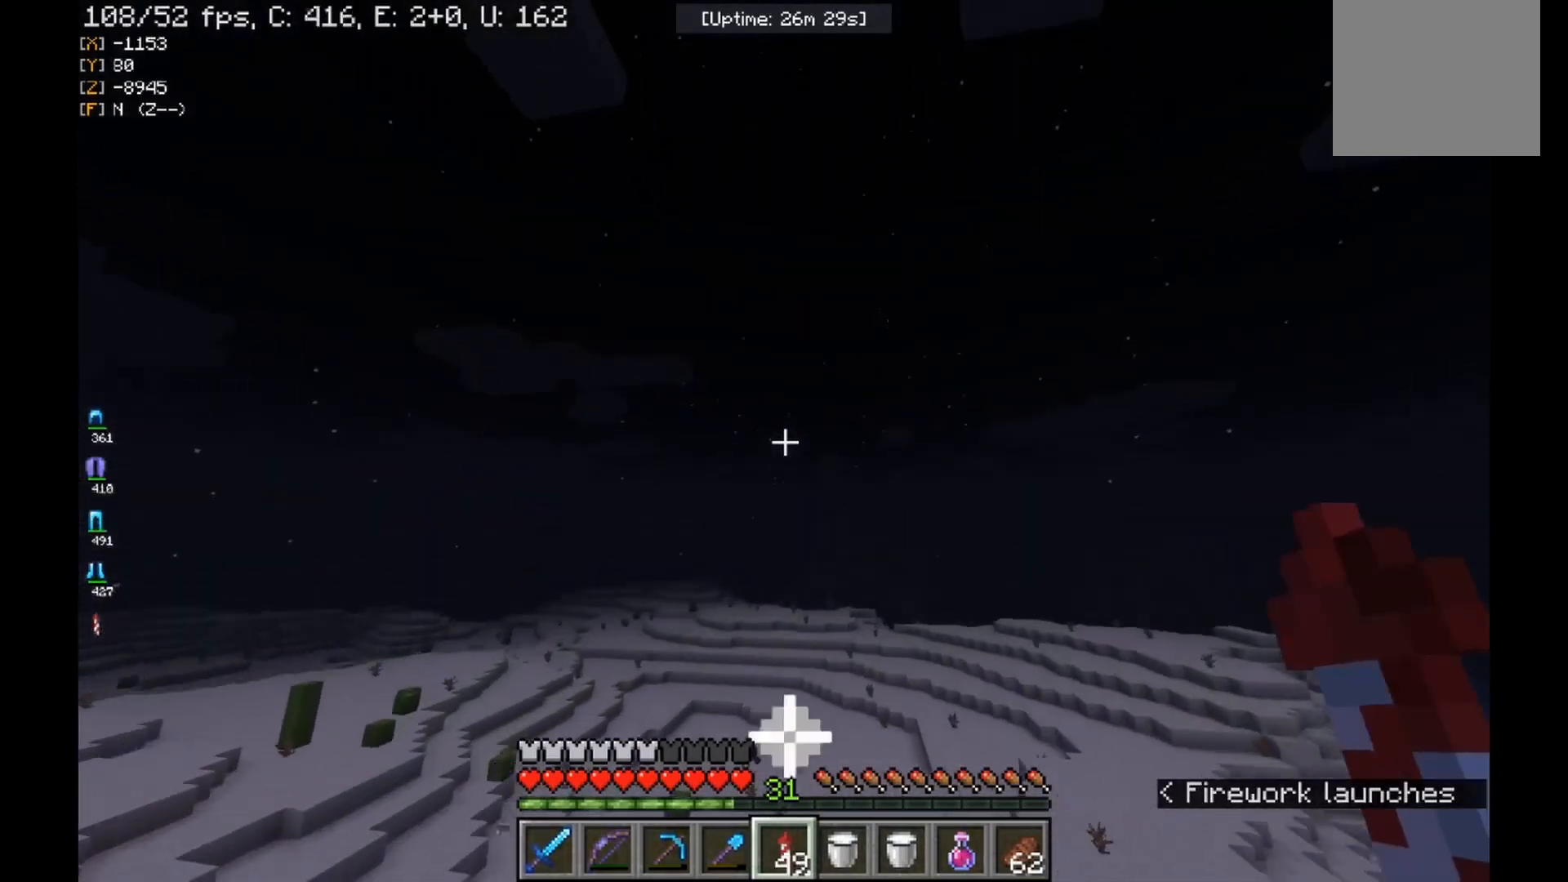
{"keys": [], "mouse": [], "events": []}
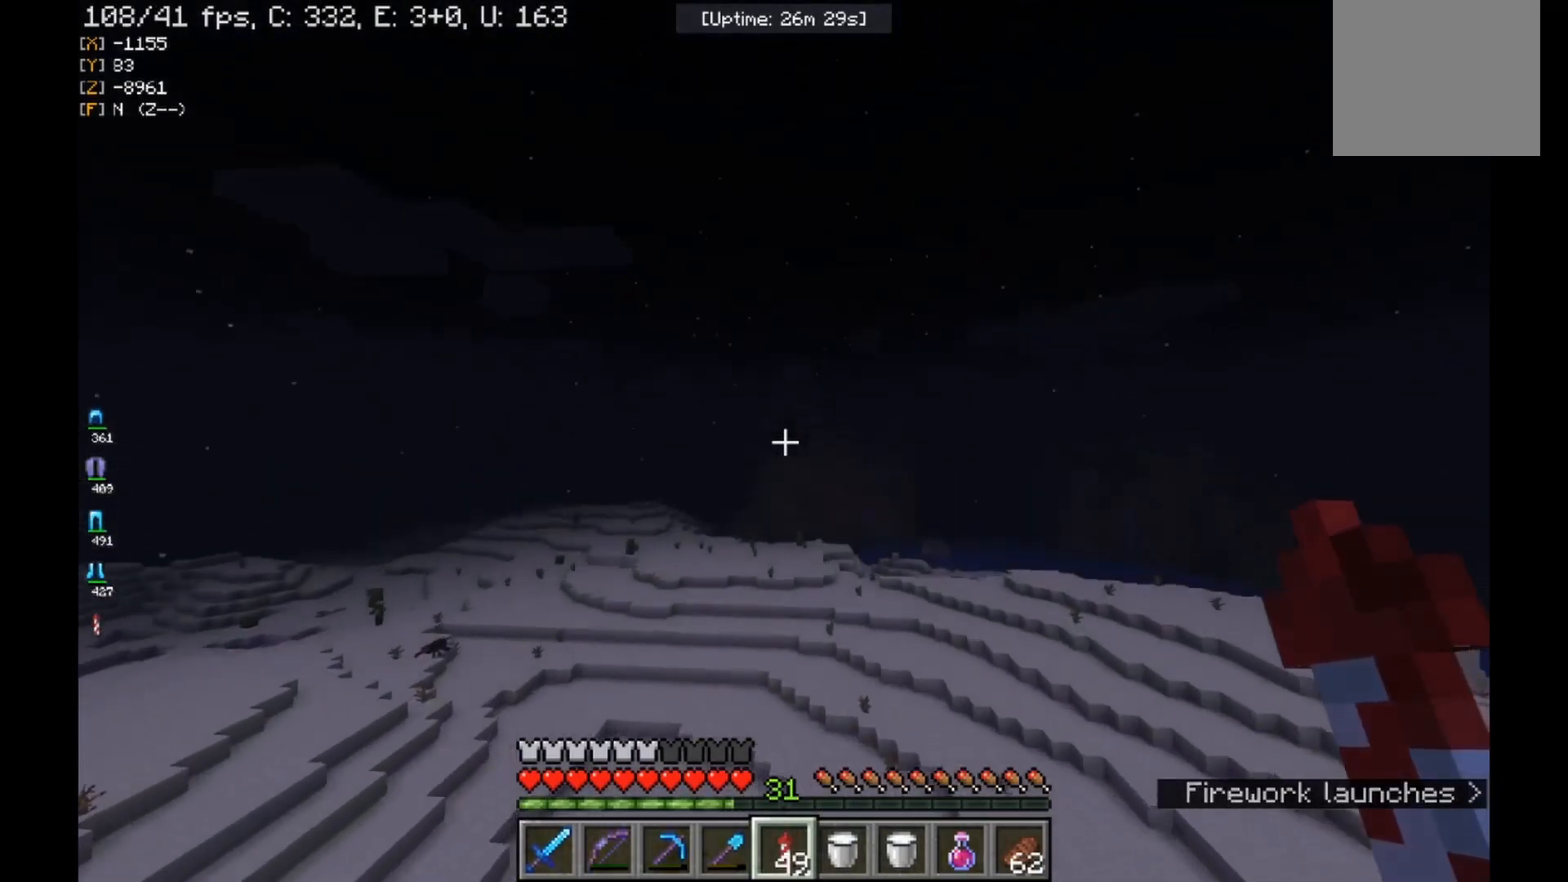
{"keys": [], "mouse": [], "events": []}
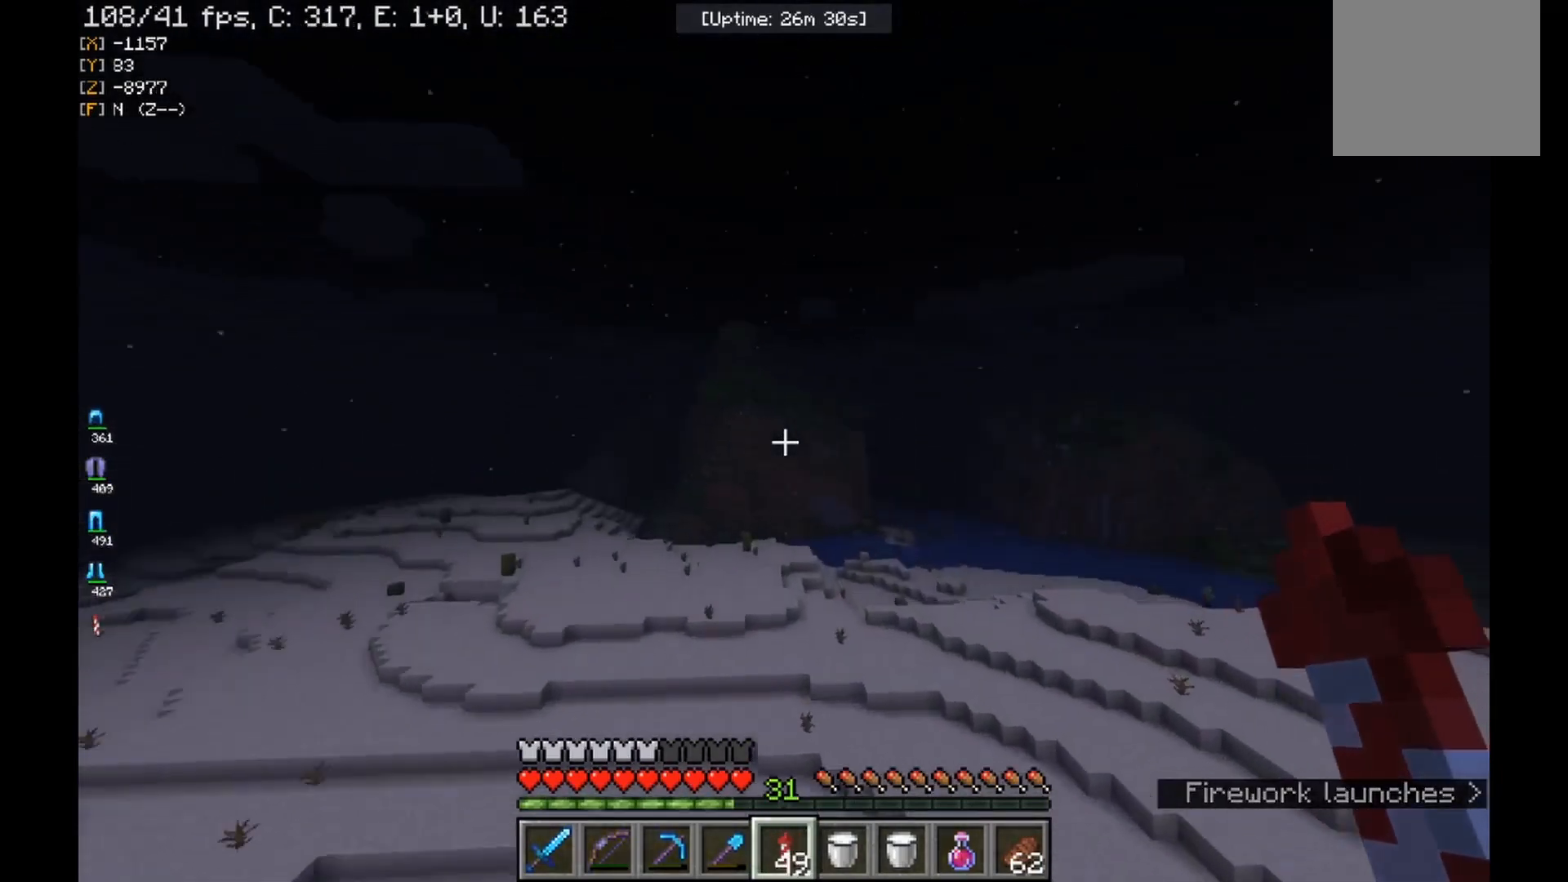
{"keys": [], "mouse": [], "events": []}
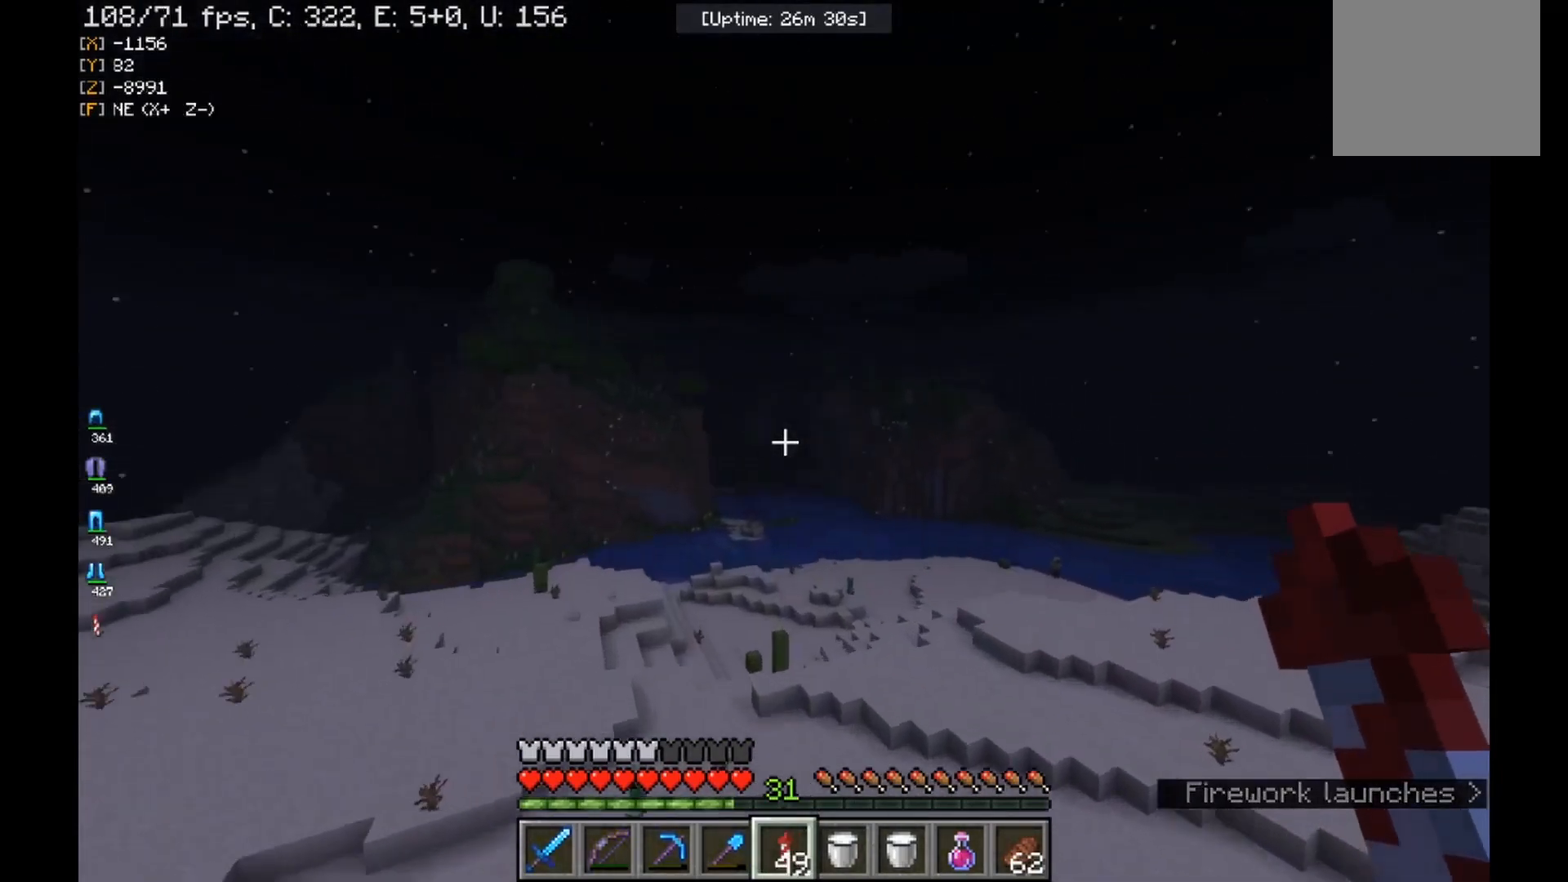
{"keys": [], "mouse": [], "events": []}
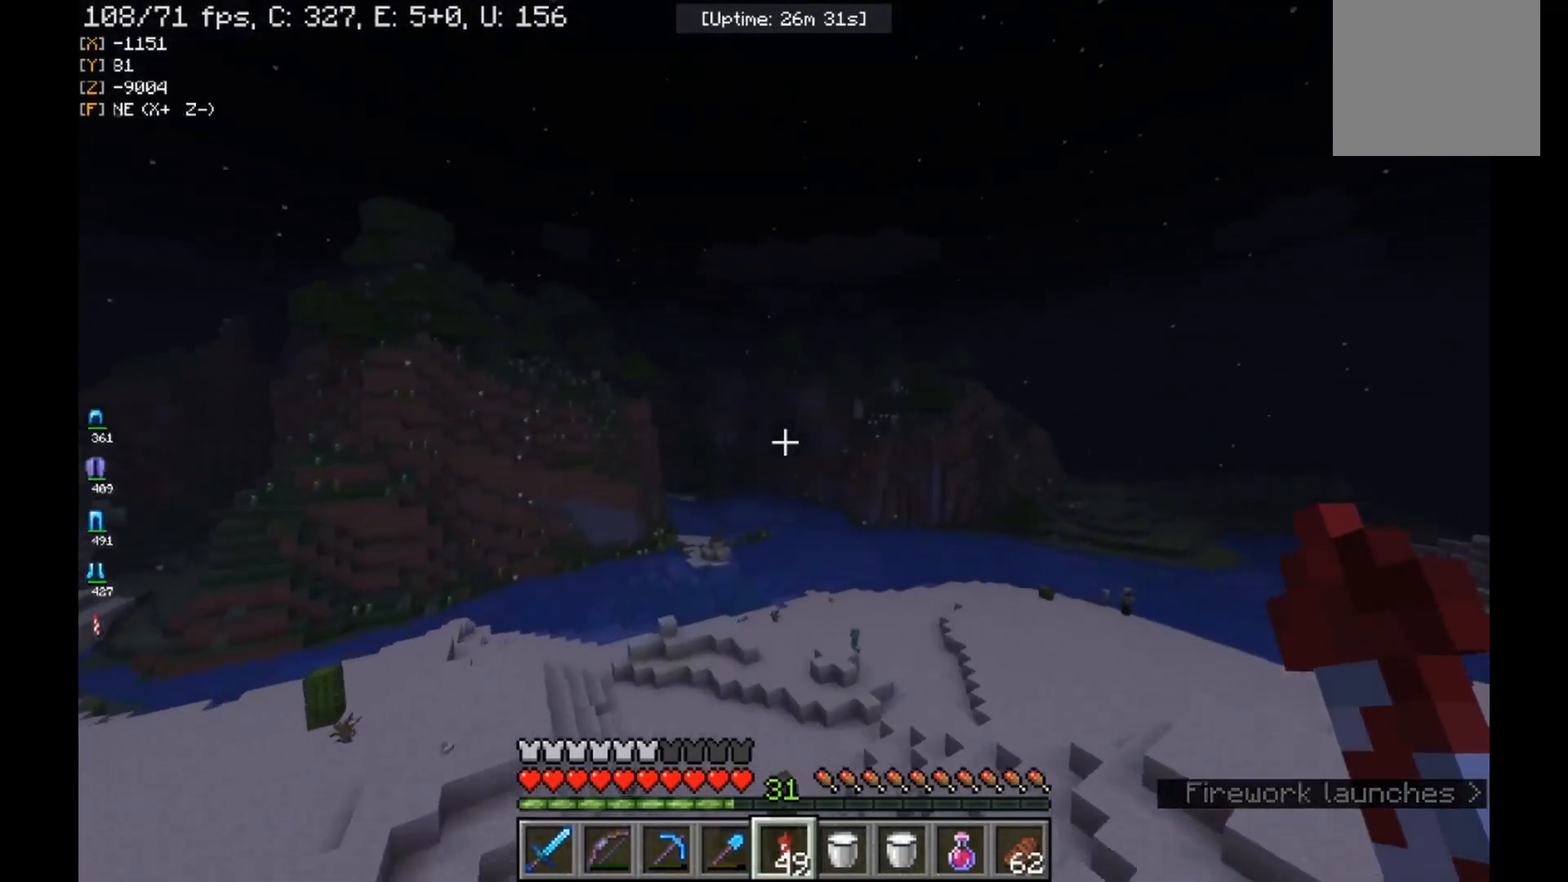
{"keys": [], "mouse": [], "events": []}
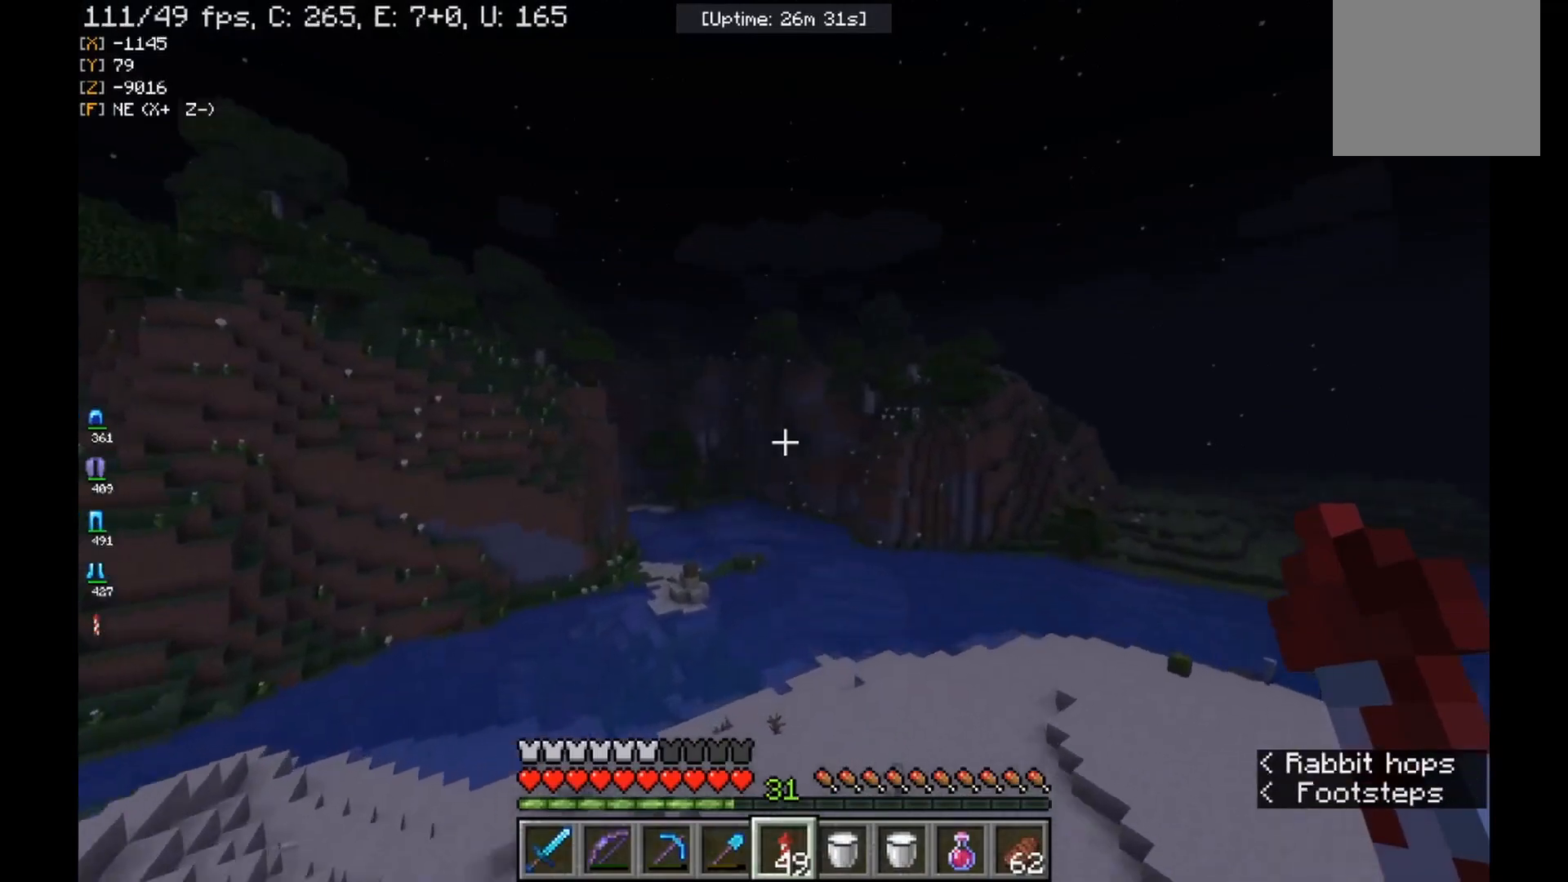
{"keys": [], "mouse": [], "events": []}
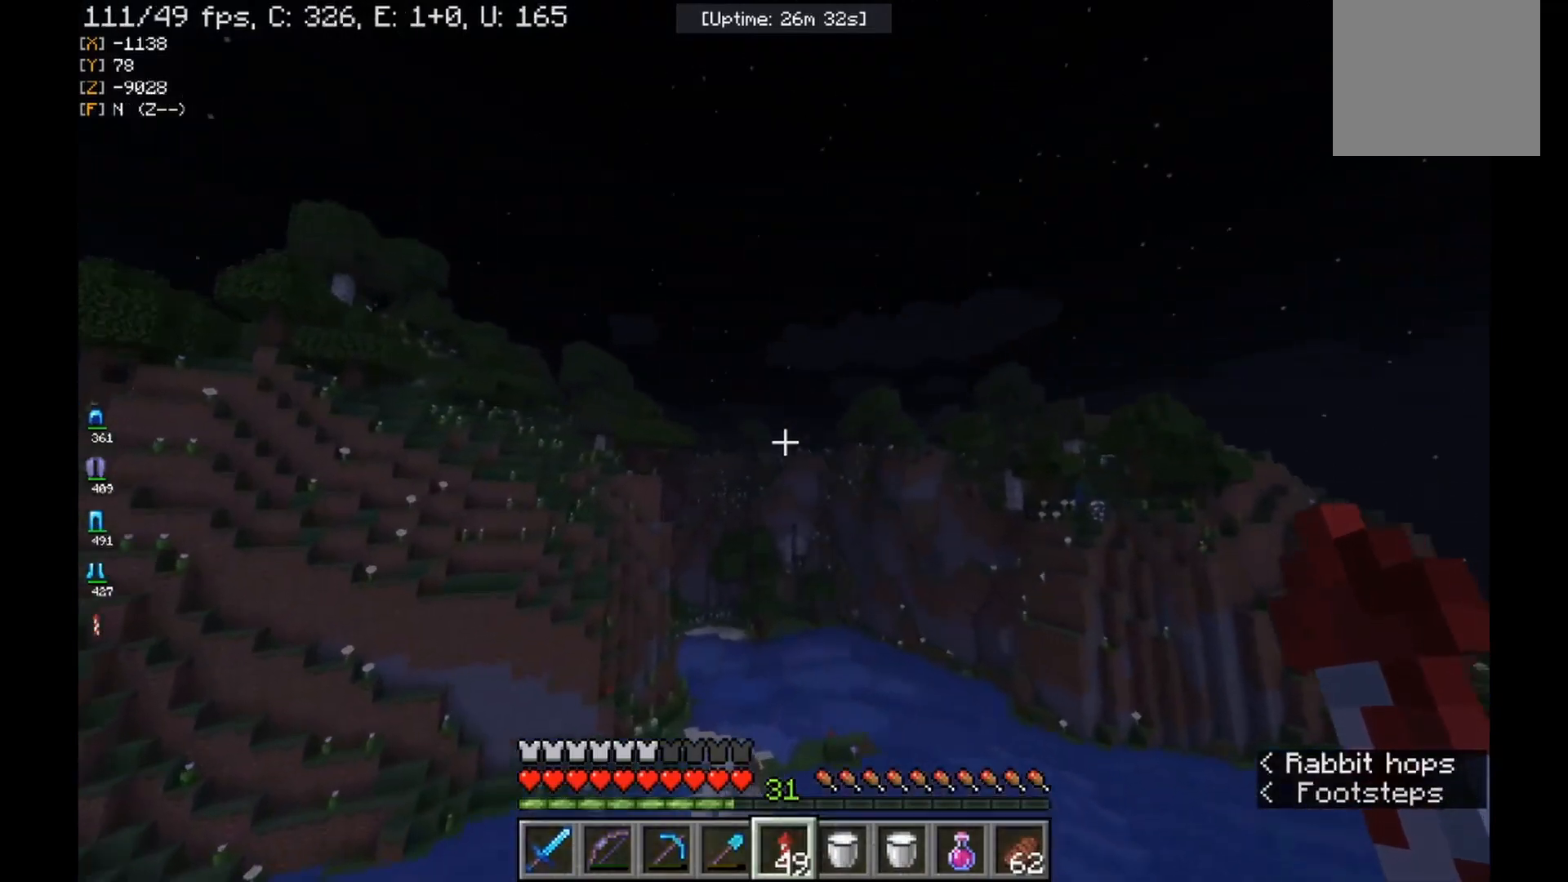
{"keys": [], "mouse": ["right"], "events": [[400, "mouse_right", "down"]]}
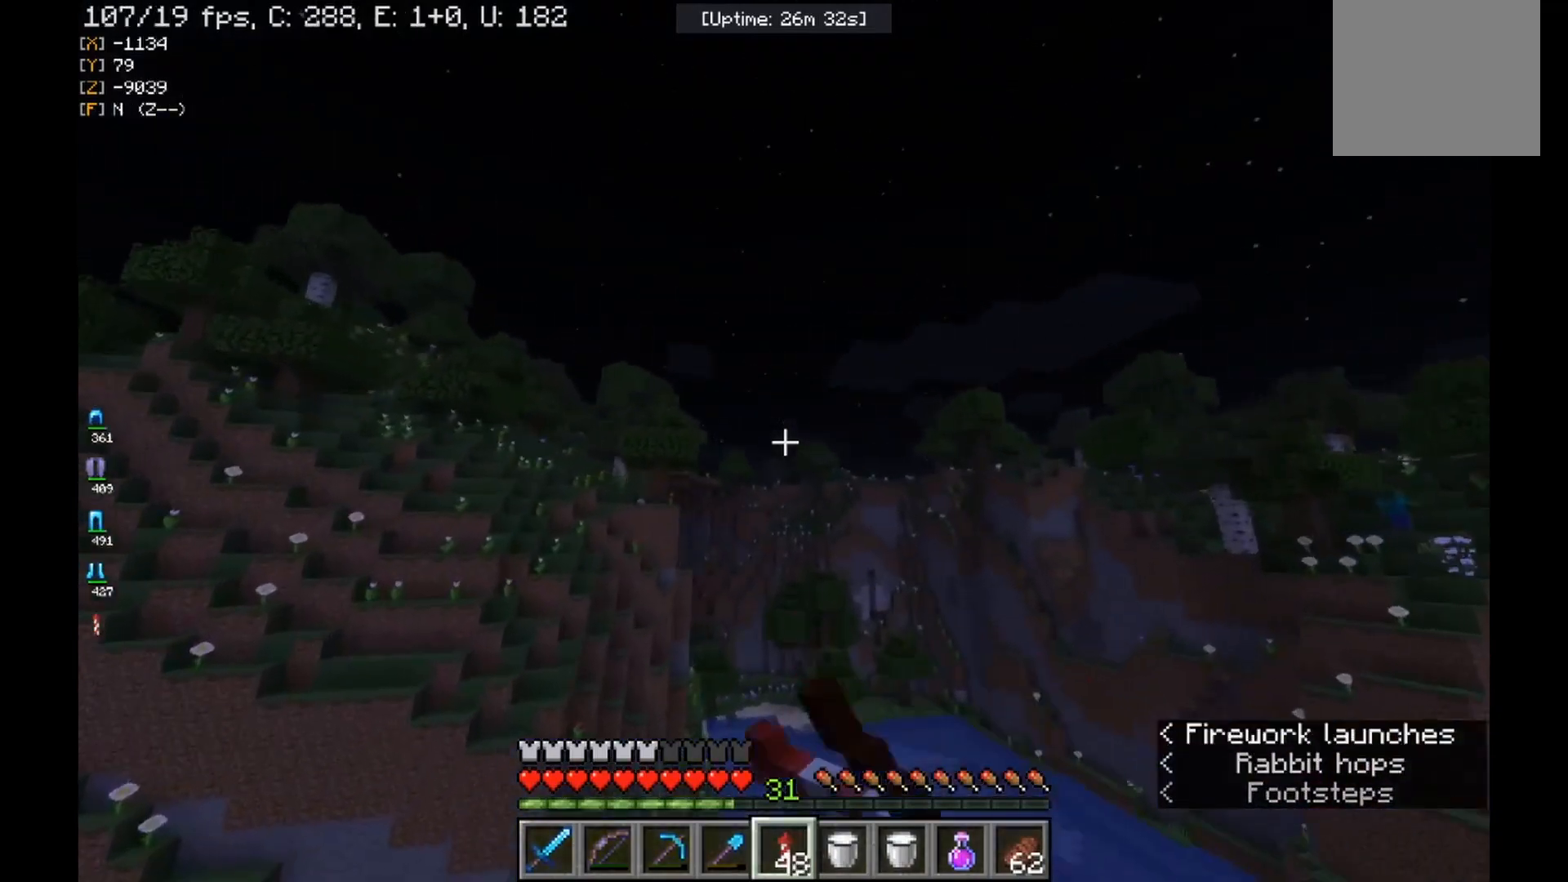
{"keys": [], "mouse": [], "events": [[33, "mouse_right", "up"]]}